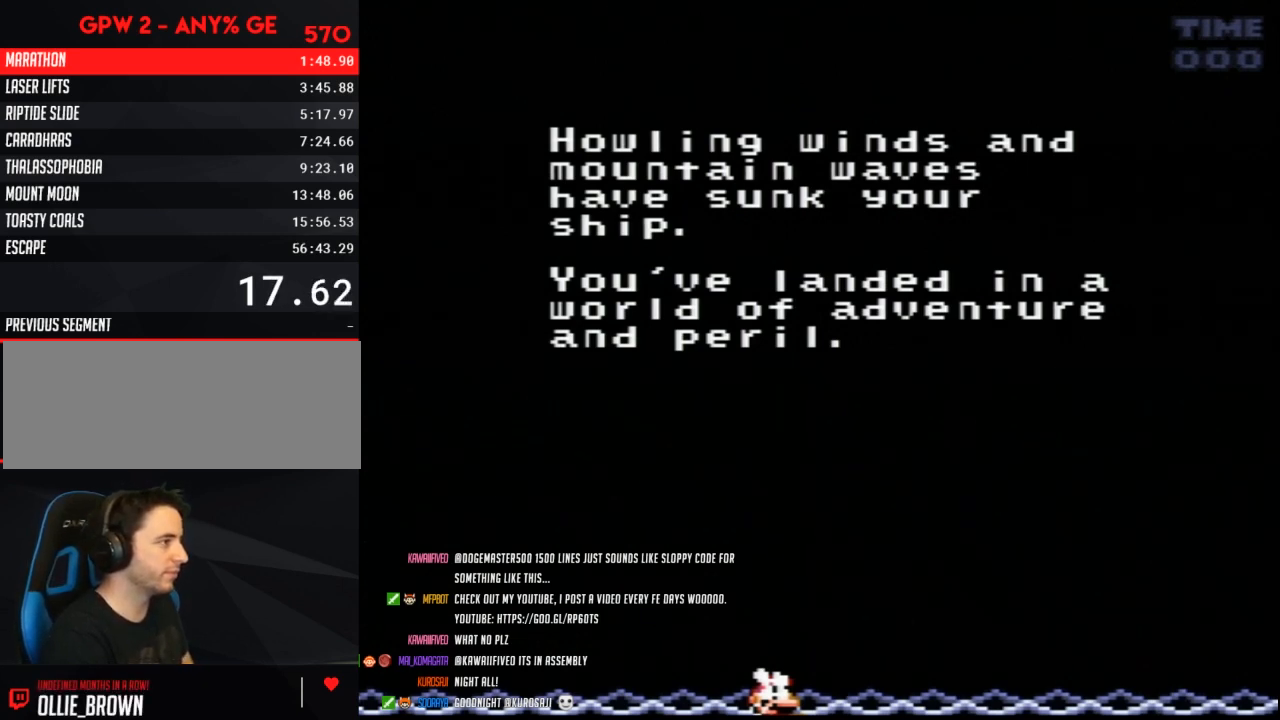
Gameplay with a controller (Nintendo layout); each line is a JSON object with the inputs held at the frame after it. "events" lists button and stick changes between this image and that frame as [ms after this image, input, new state], when the widget could be followed in between. Not read: L3 R3 START.
{"buttons": ["B"], "events": [[100, "A", "down"], [100, "B", "down"], [133, "A", "up"], [183, "B", "up"], [300, "A", "down"], [300, "B", "down"], [333, "A", "up"], [350, "B", "up"], [450, "A", "down"], [483, "A", "up"], [483, "B", "down"]]}
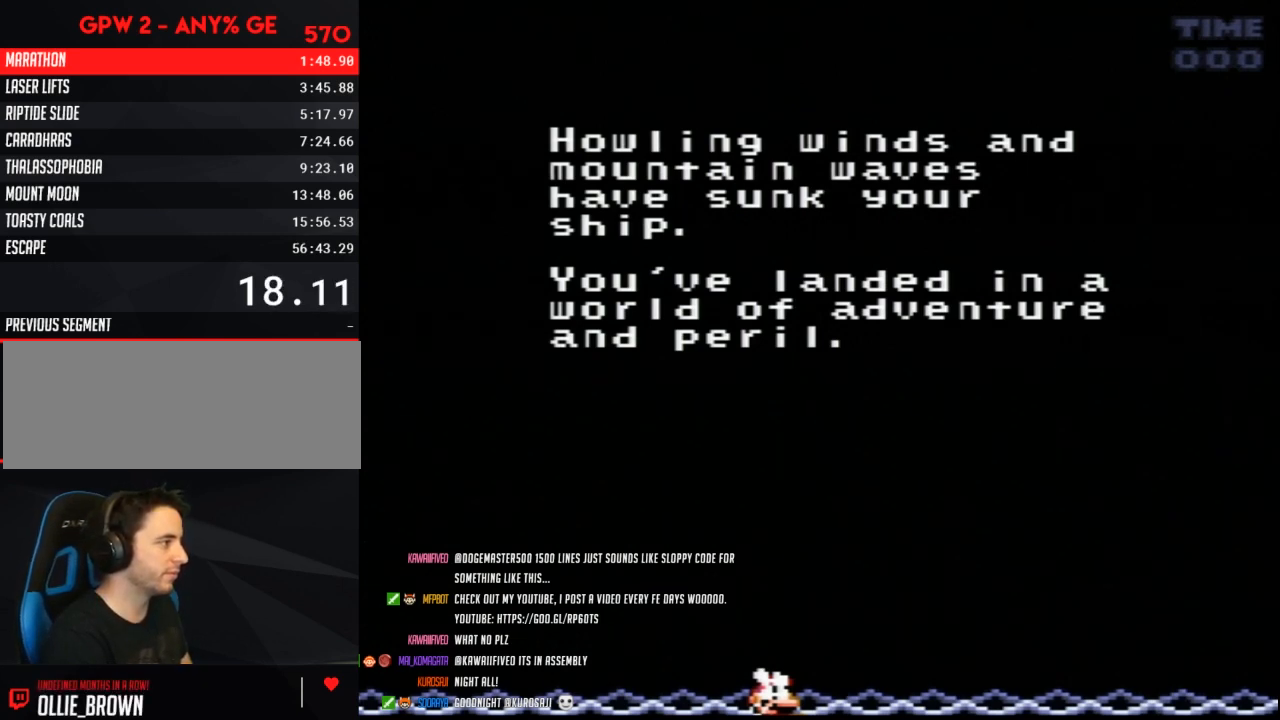
{"buttons": [], "events": [[50, "B", "up"], [133, "A", "down"], [200, "A", "up"], [317, "A", "down"], [350, "A", "up"], [350, "B", "down"], [433, "B", "up"]]}
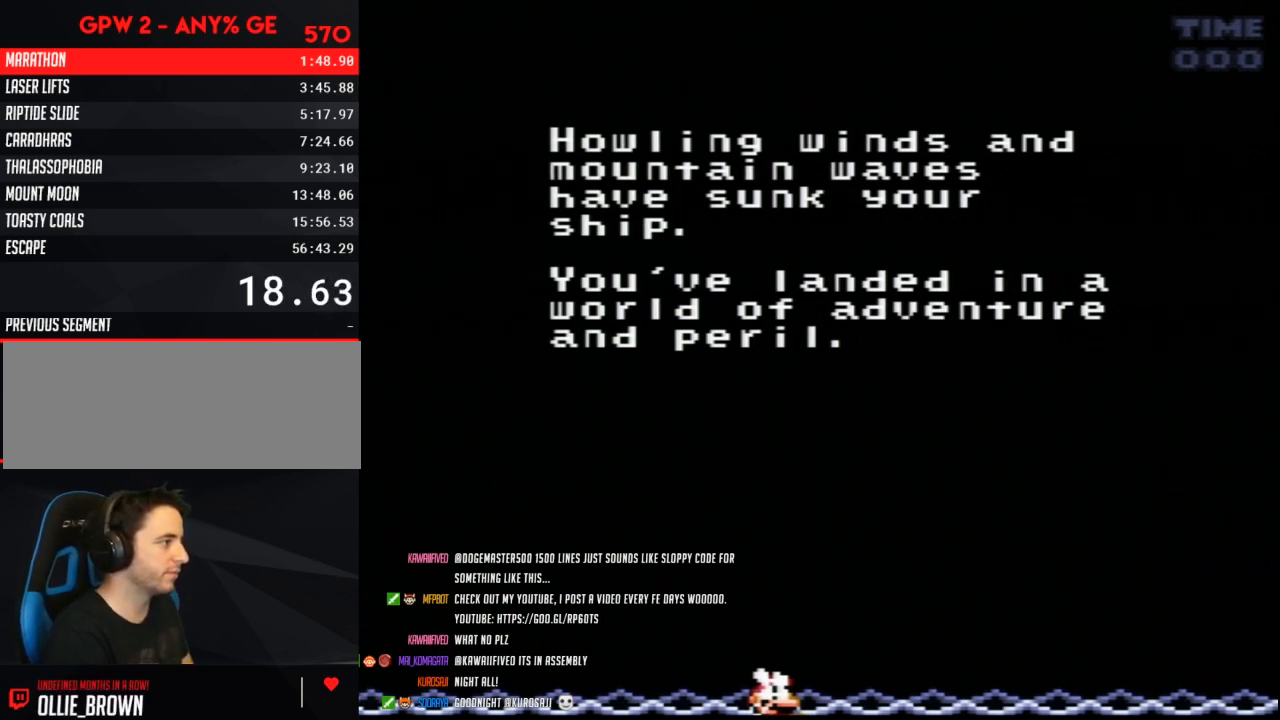
{"buttons": [], "events": [[17, "A", "down"], [17, "B", "down"], [50, "A", "up"], [83, "B", "up"], [167, "A", "down"], [200, "A", "up"], [200, "B", "down"], [267, "B", "up"], [350, "A", "down"], [383, "A", "up"], [383, "B", "down"], [450, "B", "up"]]}
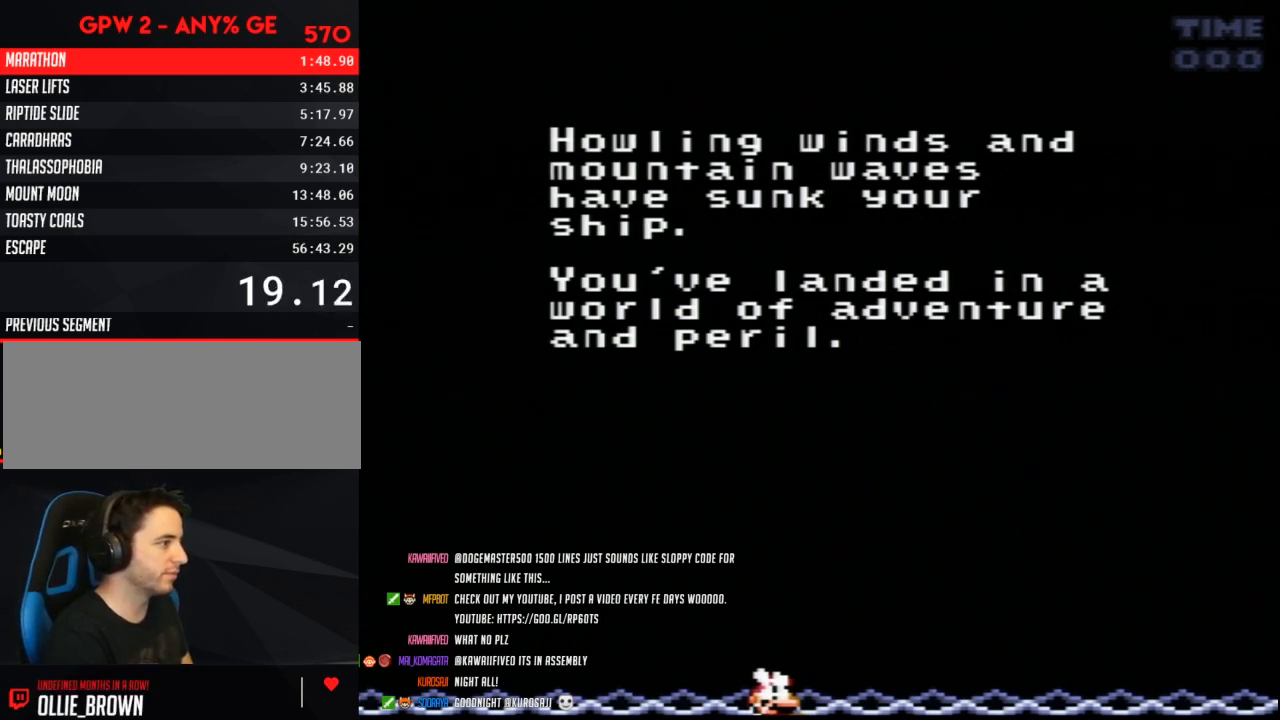
{"buttons": [], "events": [[50, "A", "down"], [83, "A", "up"], [83, "B", "down"], [133, "B", "up"], [233, "A", "down"], [233, "B", "down"], [267, "A", "up"], [317, "B", "up"], [433, "A", "down"], [433, "B", "down"], [450, "A", "up"], [483, "B", "up"]]}
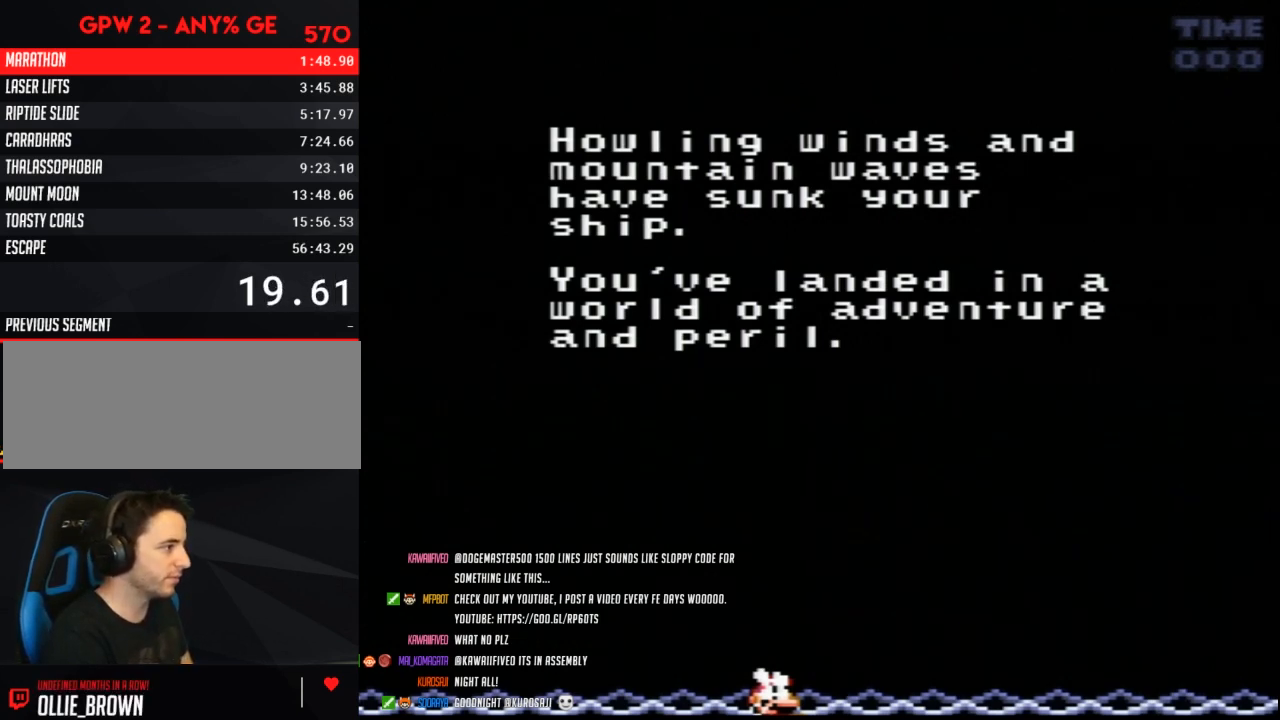
{"buttons": ["A", "B"], "events": [[117, "A", "down"], [117, "B", "down"], [133, "A", "up"], [200, "B", "up"], [300, "B", "down"], [383, "B", "up"], [483, "A", "down"], [483, "B", "down"]]}
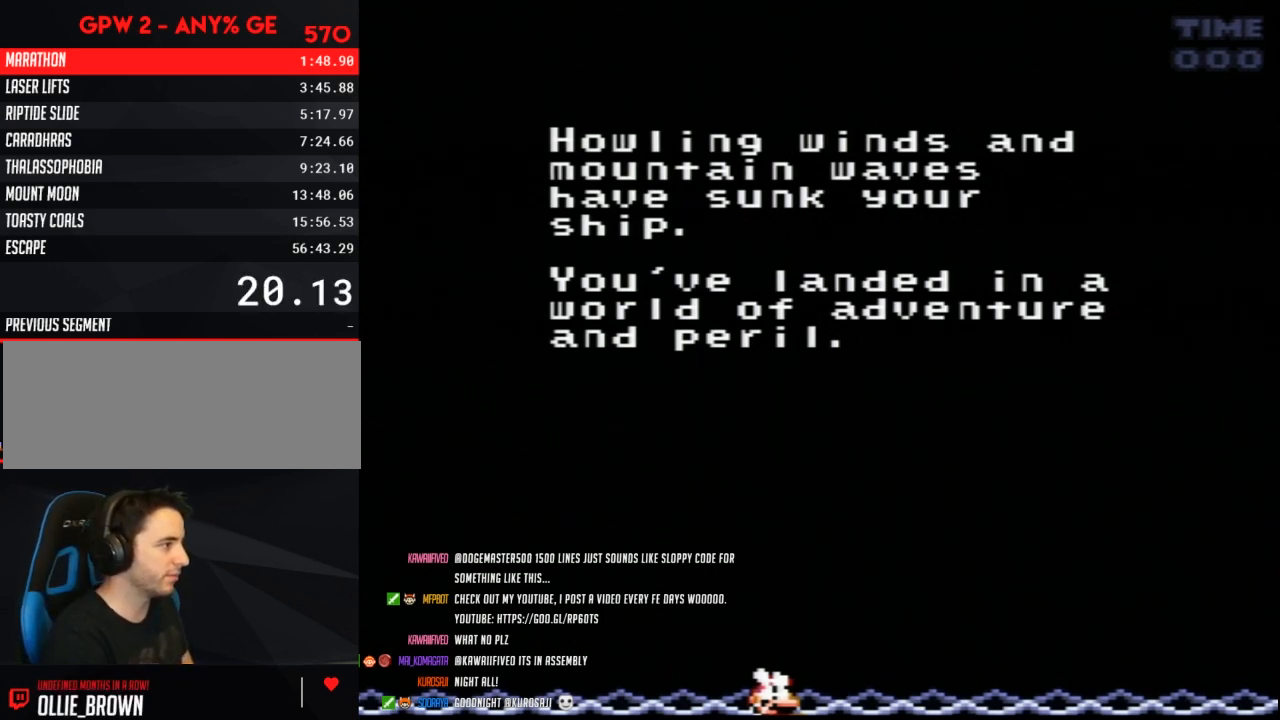
{"buttons": [], "events": [[17, "A", "up"], [83, "B", "up"], [167, "B", "down"], [233, "B", "up"], [367, "A", "down"], [367, "B", "down"], [383, "A", "up"], [417, "B", "up"]]}
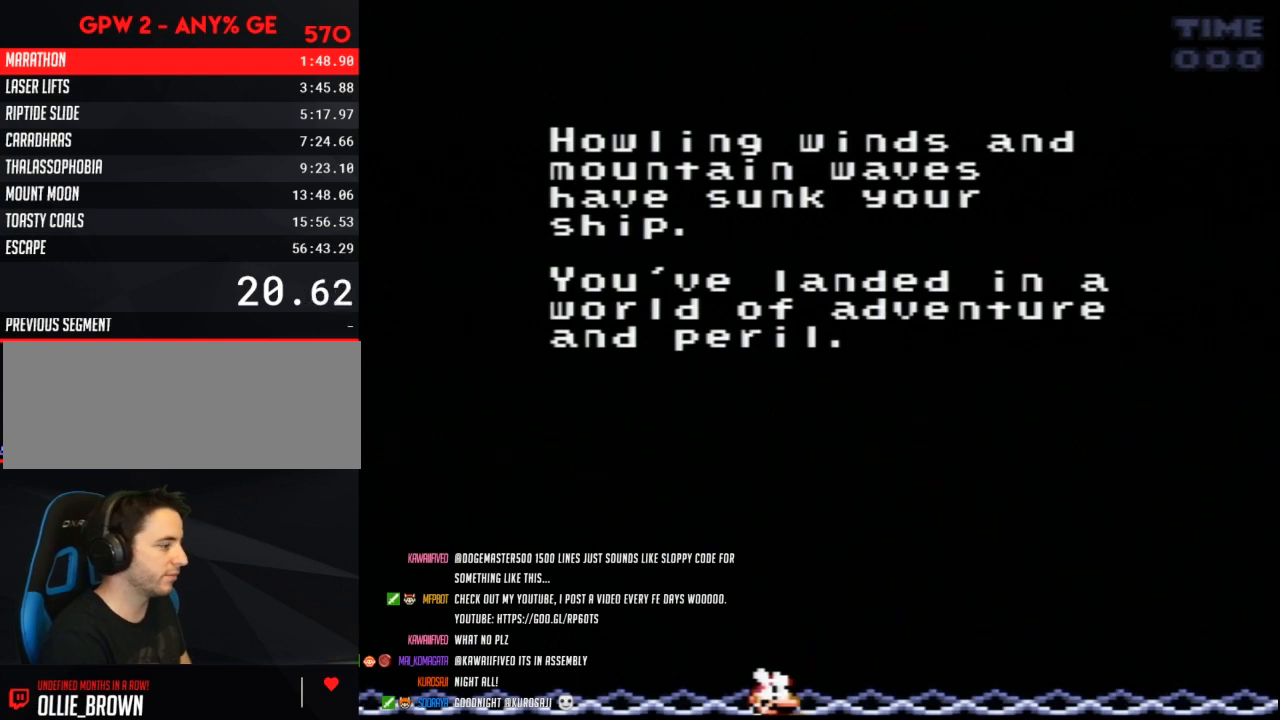
{"buttons": [], "events": [[17, "A", "down"], [50, "A", "up"], [50, "B", "down"], [133, "B", "up"], [217, "A", "down"], [217, "B", "down"], [250, "A", "up"], [283, "B", "up"], [400, "A", "down"], [400, "B", "down"], [433, "A", "up"], [467, "B", "up"]]}
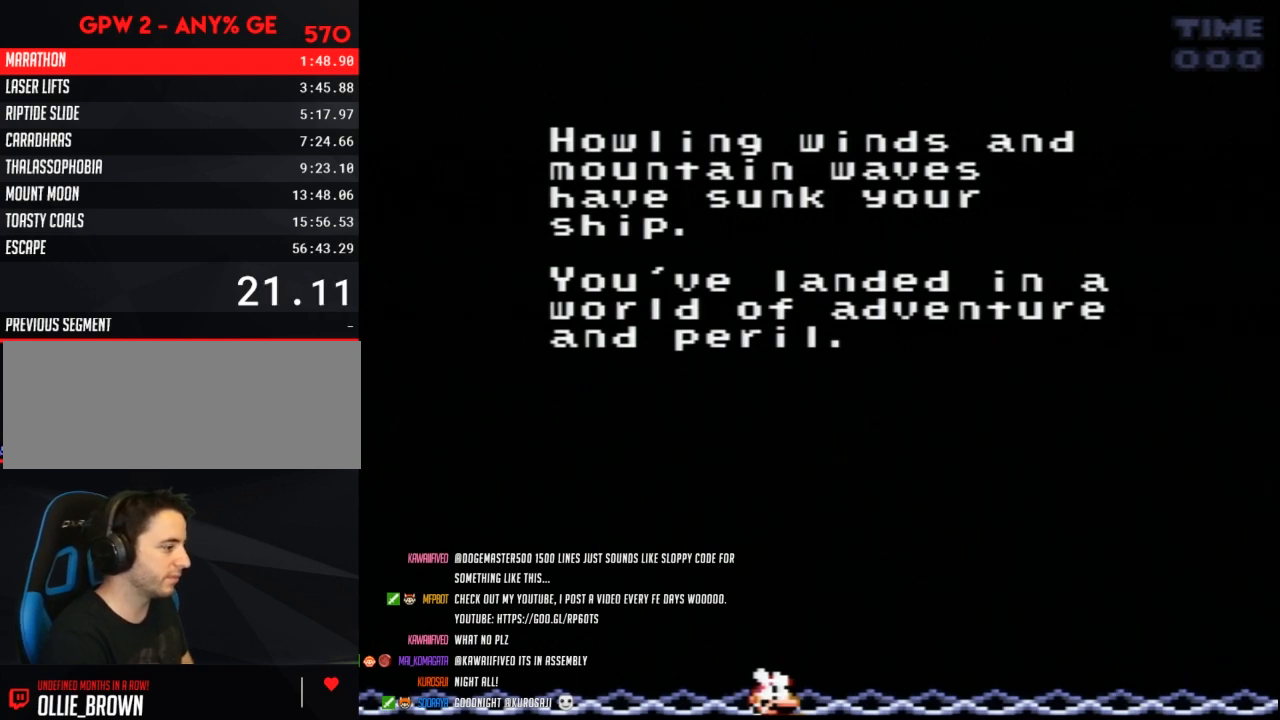
{"buttons": [], "events": [[83, "A", "down"], [117, "A", "up"], [217, "A", "down"], [233, "B", "down"], [317, "A", "up"], [317, "B", "up"], [400, "A", "down"], [433, "A", "up"], [433, "B", "down"], [500, "B", "up"]]}
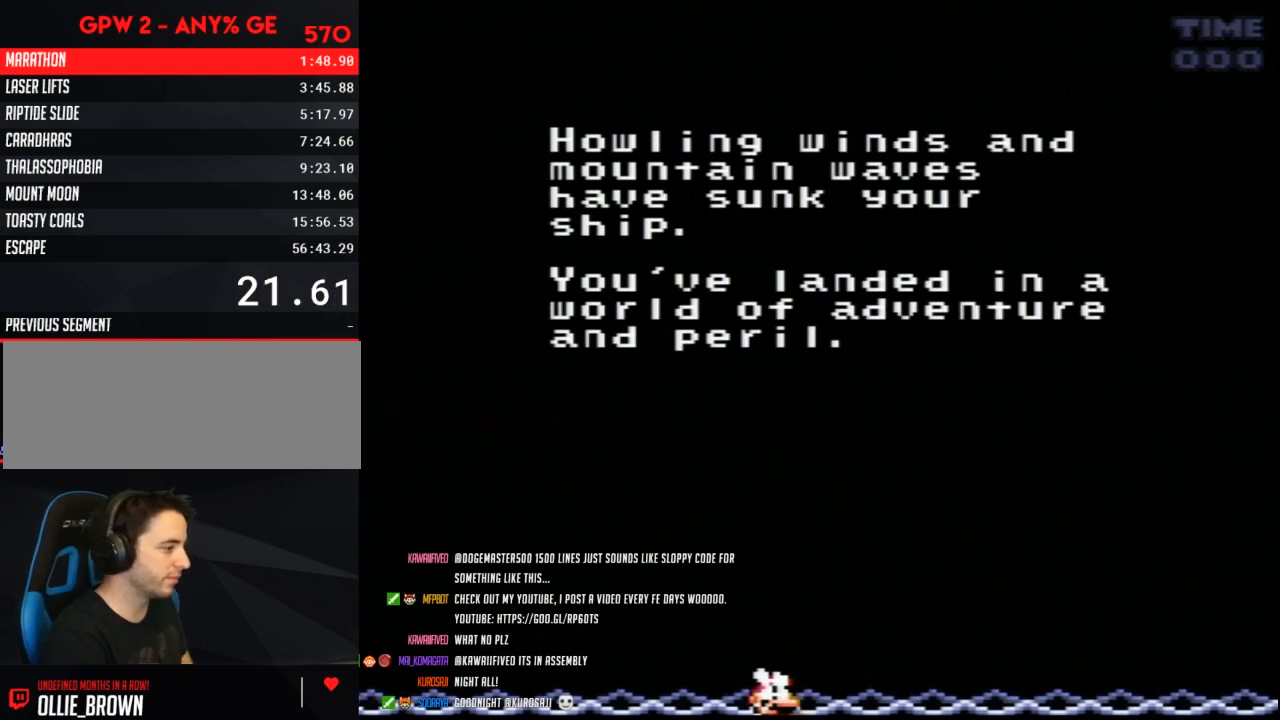
{"buttons": ["B"], "events": [[100, "A", "down"], [150, "A", "up"], [283, "B", "down"], [333, "B", "up"], [433, "A", "down"], [467, "B", "down"], [500, "A", "up"]]}
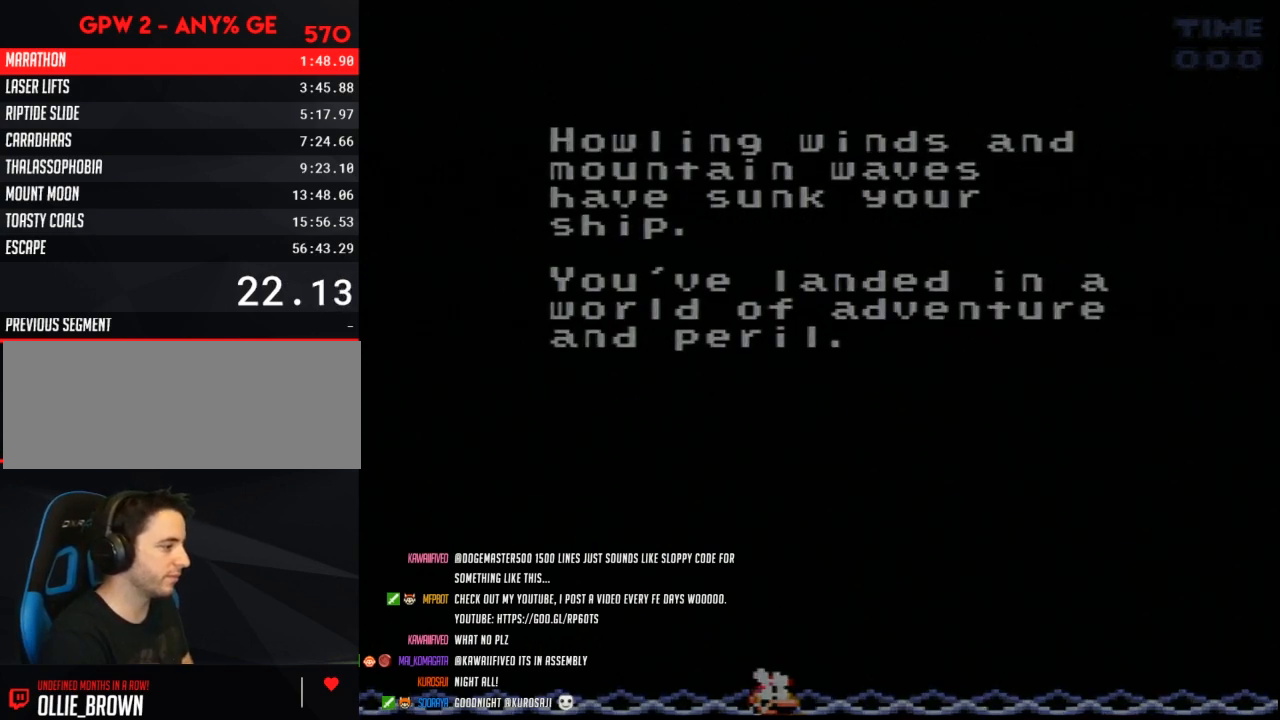
{"buttons": [], "events": [[33, "B", "up"], [150, "A", "down"], [150, "B", "down"], [183, "A", "up"], [217, "B", "up"]]}
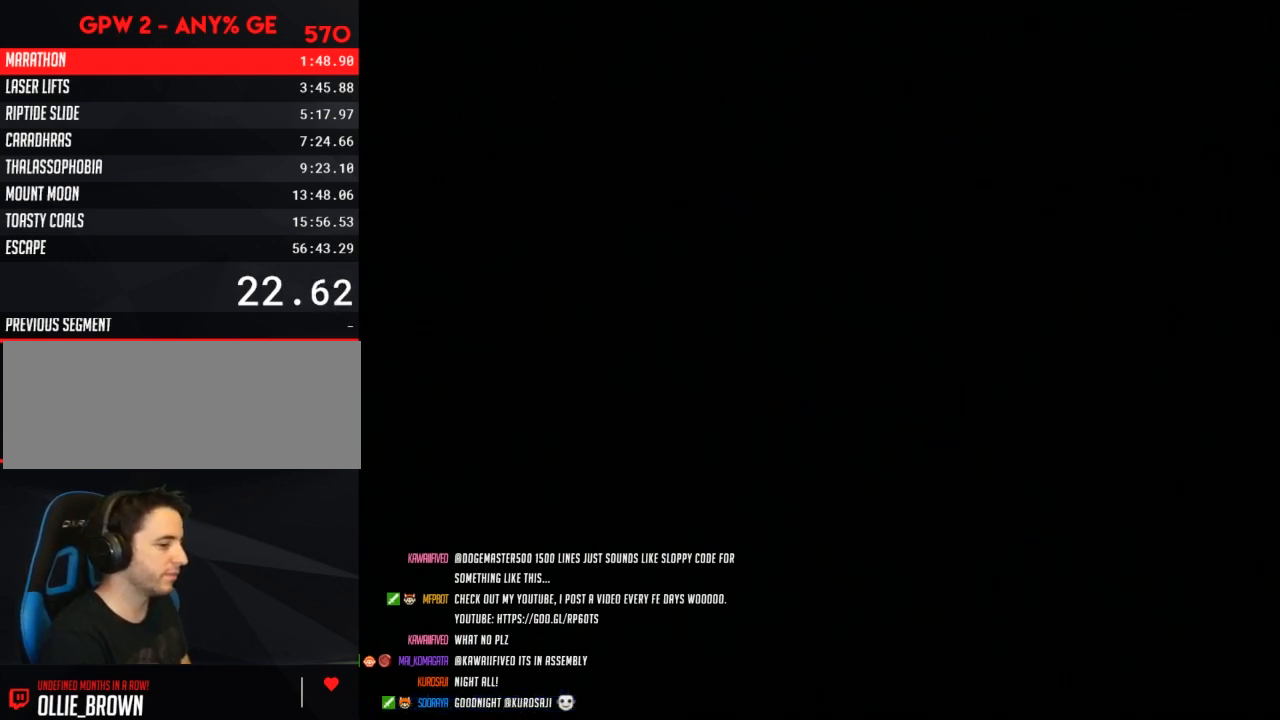
{"buttons": [], "events": []}
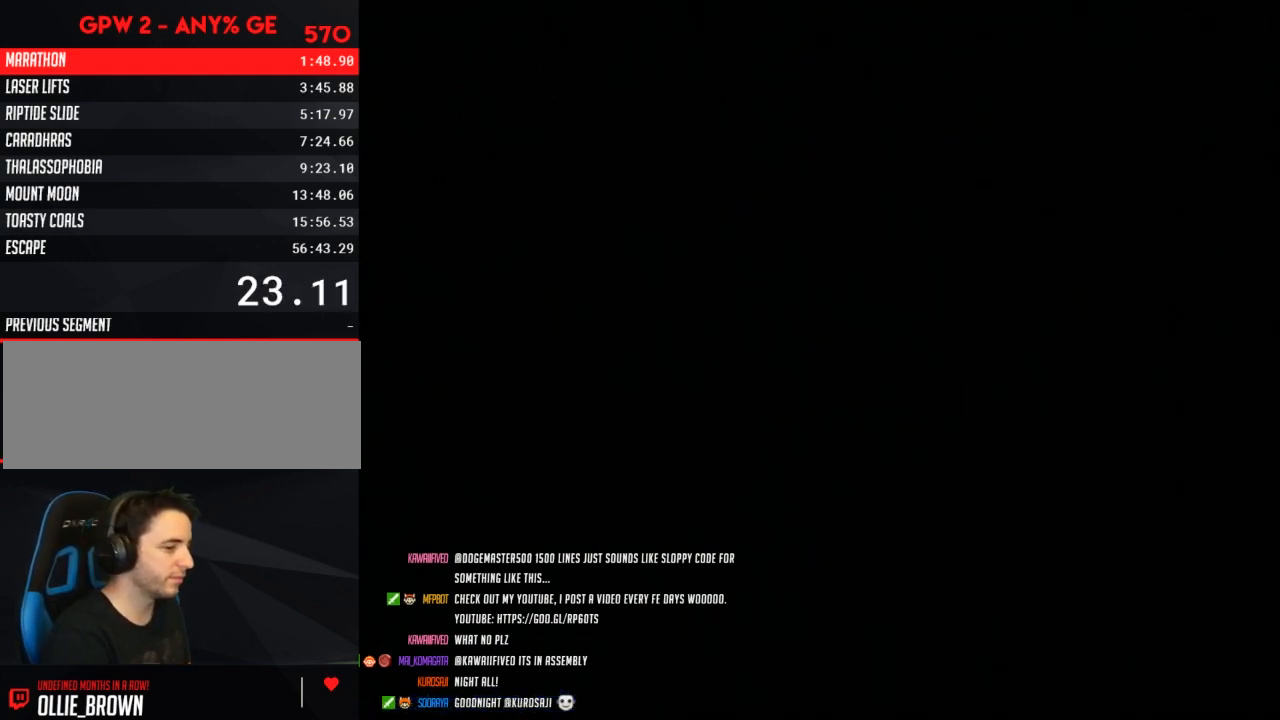
{"buttons": [], "events": []}
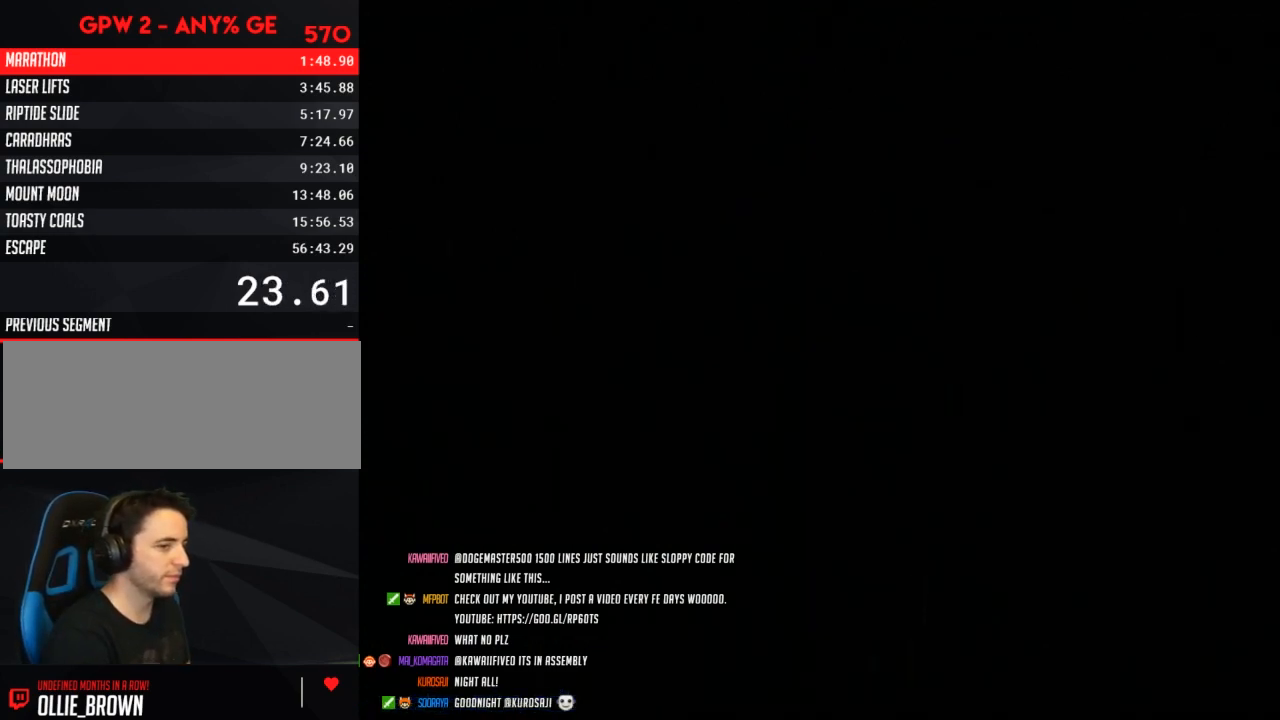
{"buttons": [], "events": []}
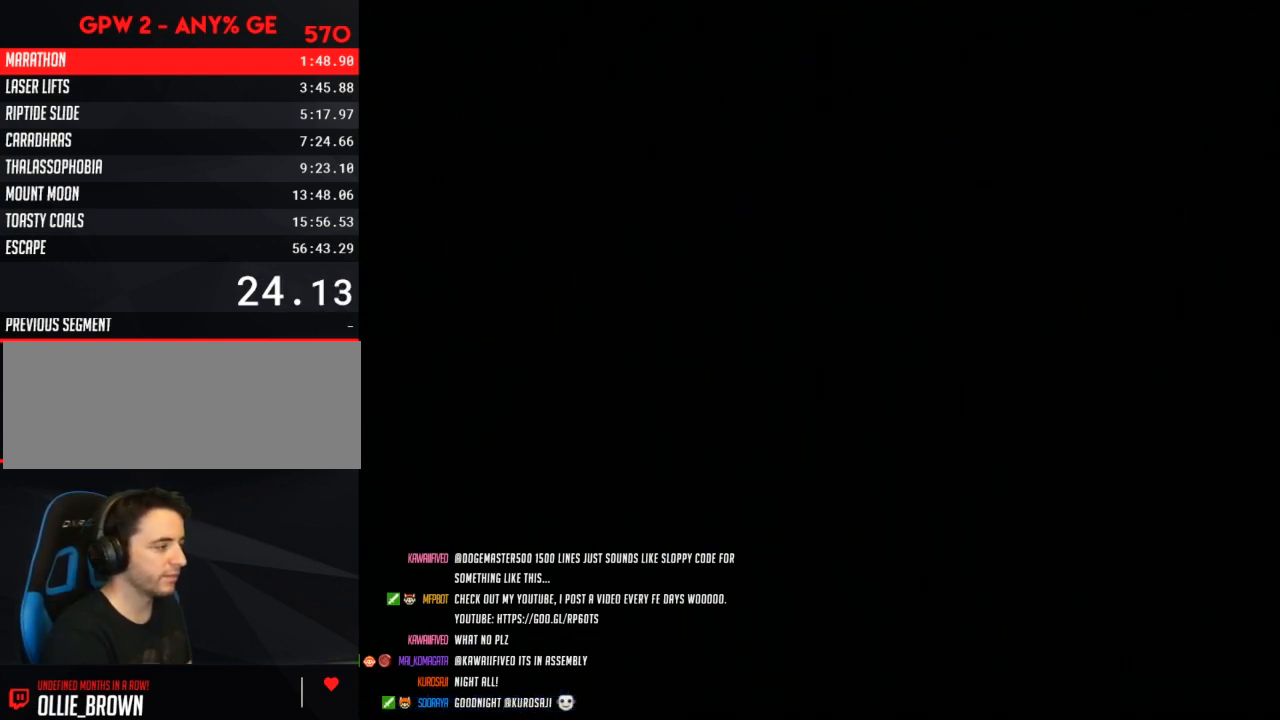
{"buttons": [], "events": []}
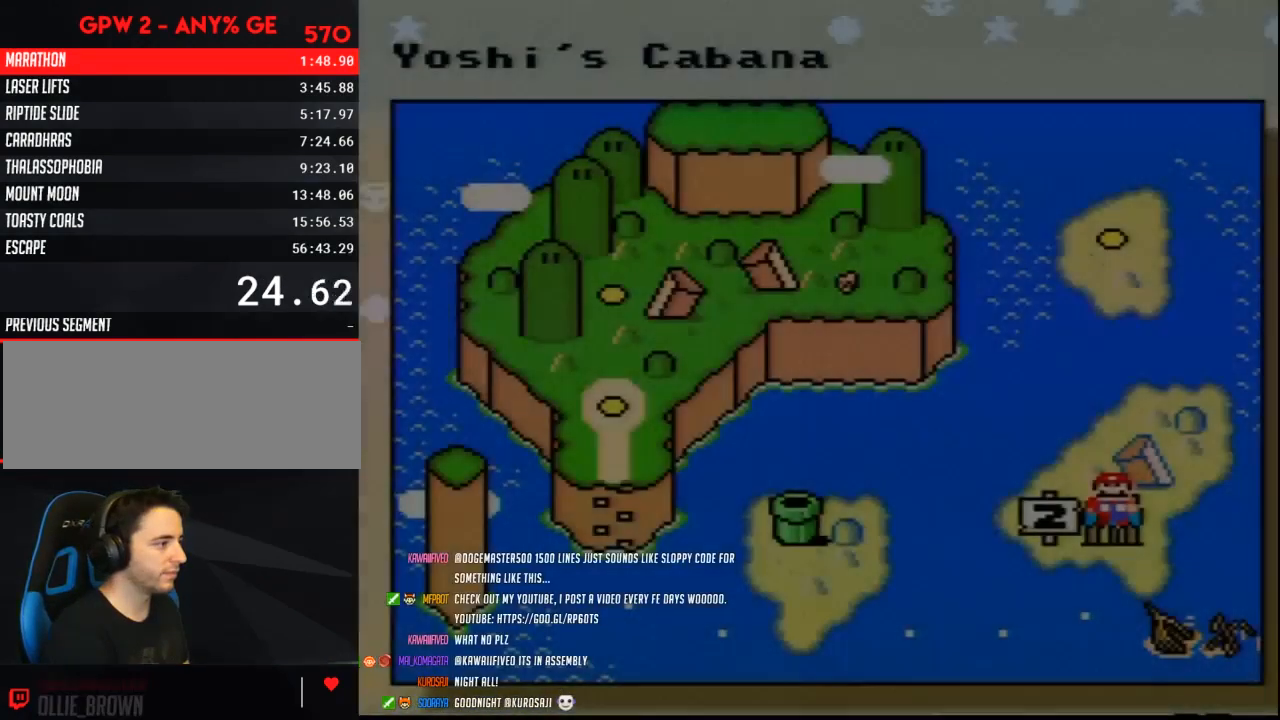
{"buttons": [], "events": [[333, "DPAD_DOWN", "down"], [433, "DPAD_DOWN", "up"]]}
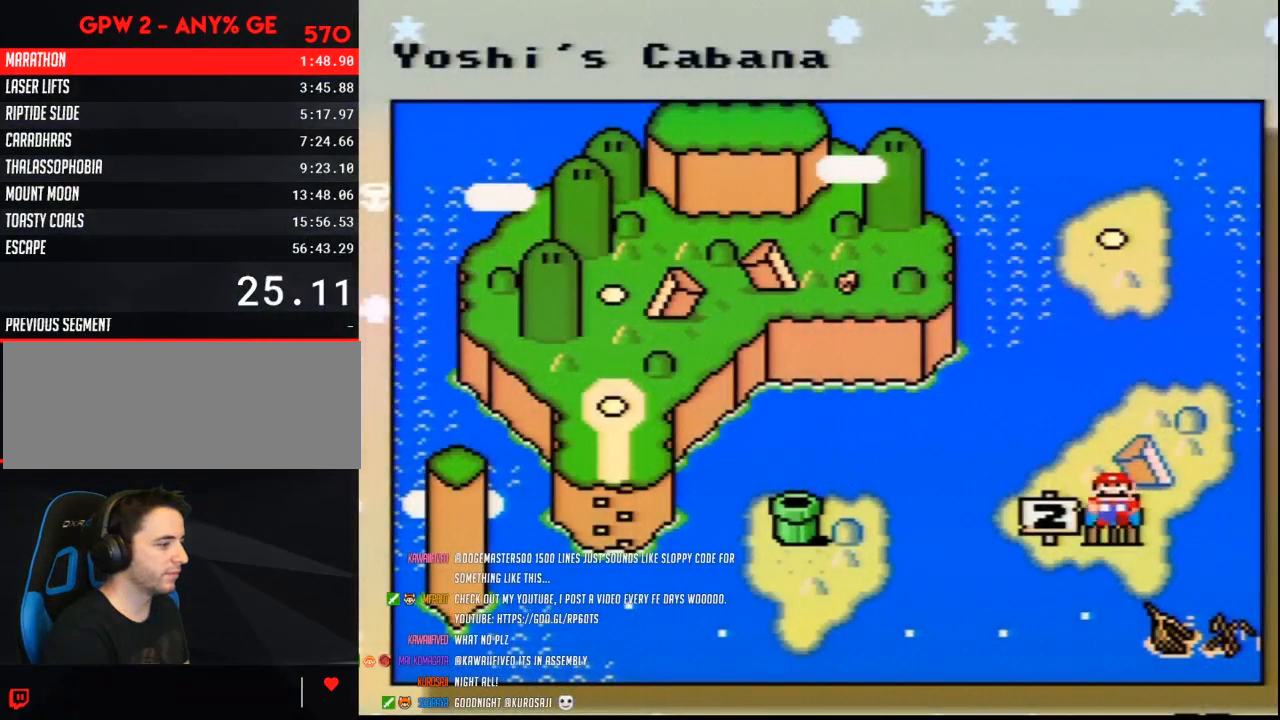
{"buttons": ["DPAD_LEFT"], "events": [[33, "DPAD_DOWN", "down"], [83, "DPAD_DOWN", "up"], [183, "DPAD_DOWN", "down"], [283, "DPAD_DOWN", "up"], [367, "DPAD_LEFT", "down"]]}
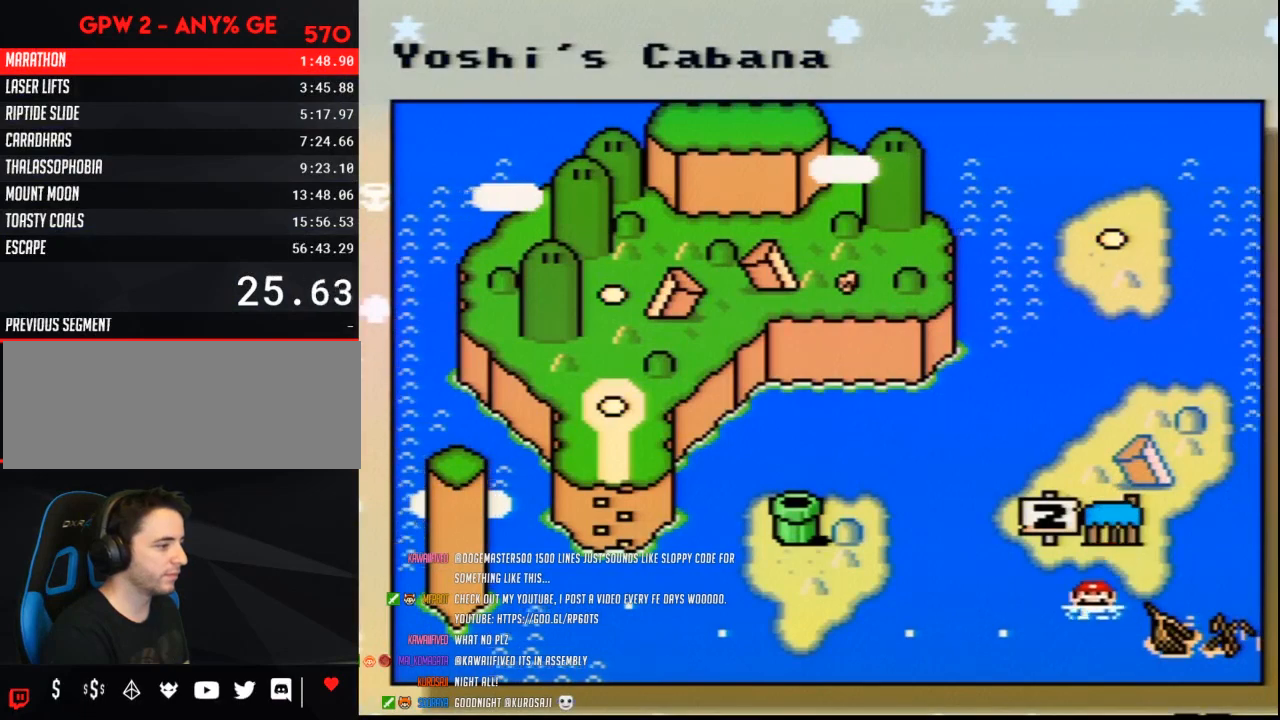
{"buttons": [], "events": [[33, "DPAD_LEFT", "up"], [117, "DPAD_LEFT", "down"], [217, "DPAD_LEFT", "up"], [283, "DPAD_LEFT", "down"], [333, "DPAD_LEFT", "up"], [433, "DPAD_LEFT", "down"], [500, "DPAD_LEFT", "up"]]}
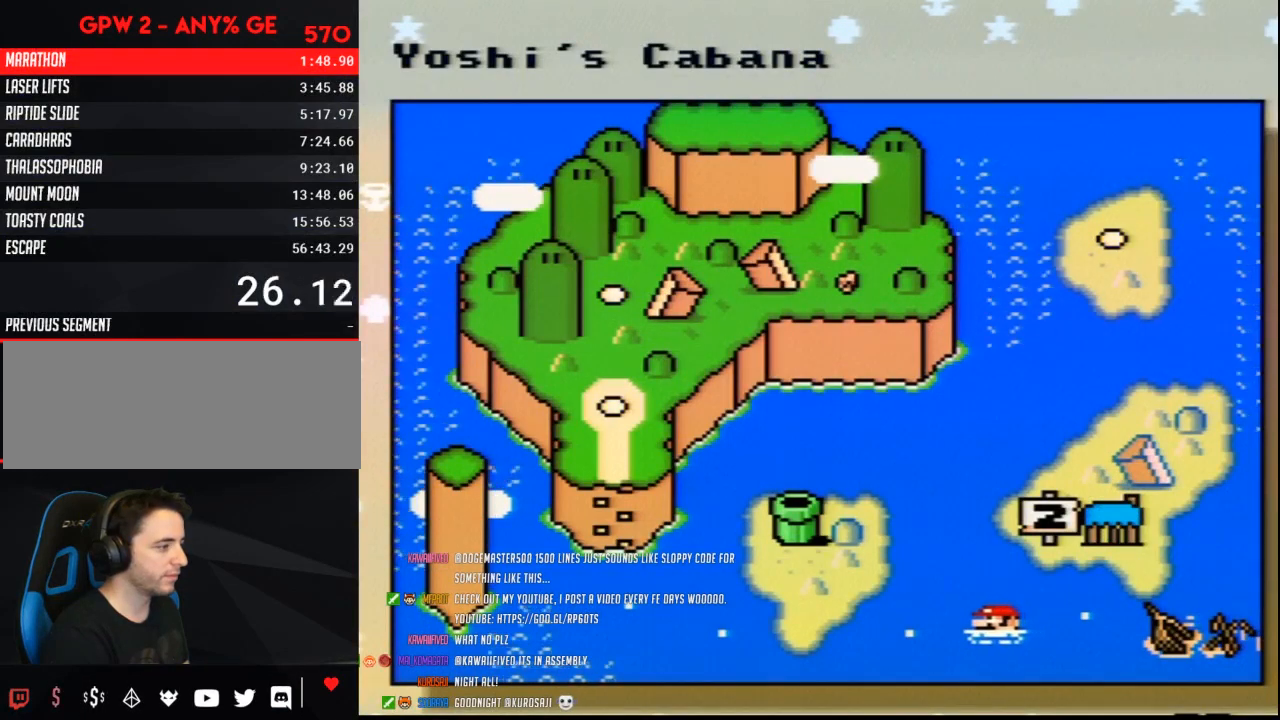
{"buttons": [], "events": [[100, "DPAD_LEFT", "down"], [150, "DPAD_LEFT", "up"], [250, "DPAD_LEFT", "down"], [317, "DPAD_LEFT", "up"], [367, "DPAD_LEFT", "down"], [467, "DPAD_LEFT", "up"]]}
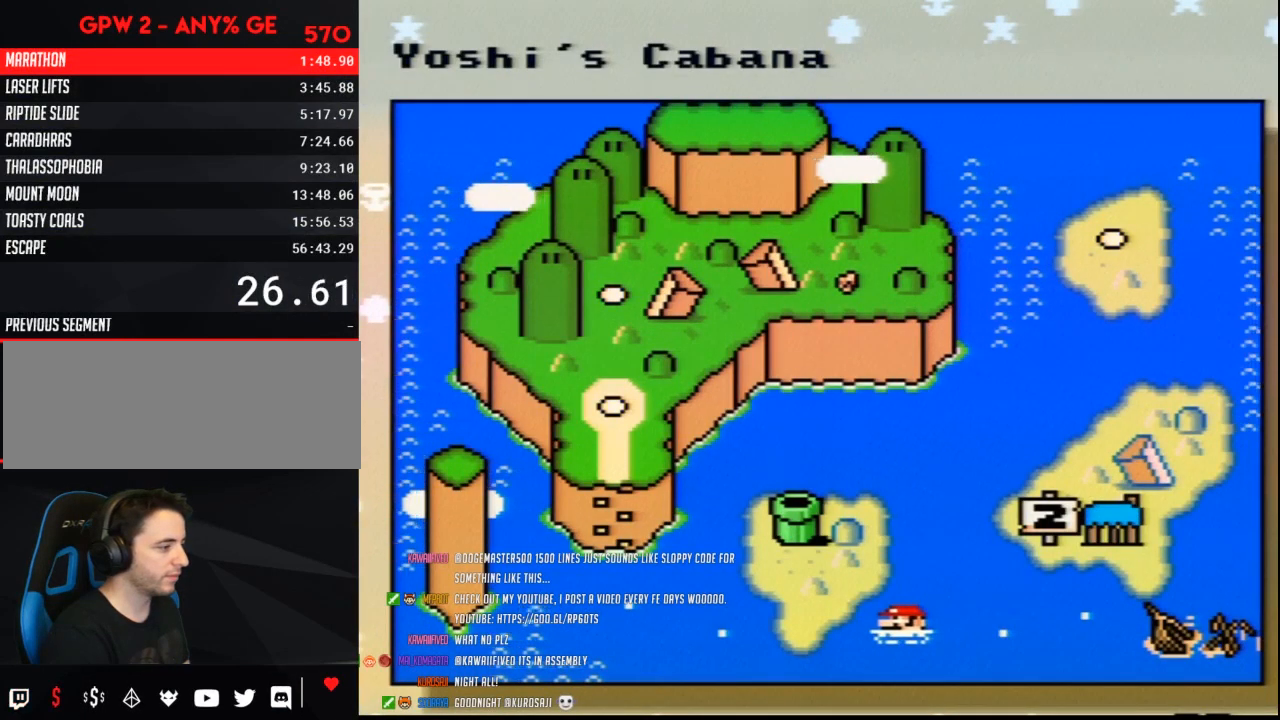
{"buttons": [], "events": [[67, "DPAD_LEFT", "down"], [117, "DPAD_LEFT", "up"], [217, "DPAD_LEFT", "down"], [283, "DPAD_LEFT", "up"], [367, "DPAD_LEFT", "down"], [433, "DPAD_LEFT", "up"]]}
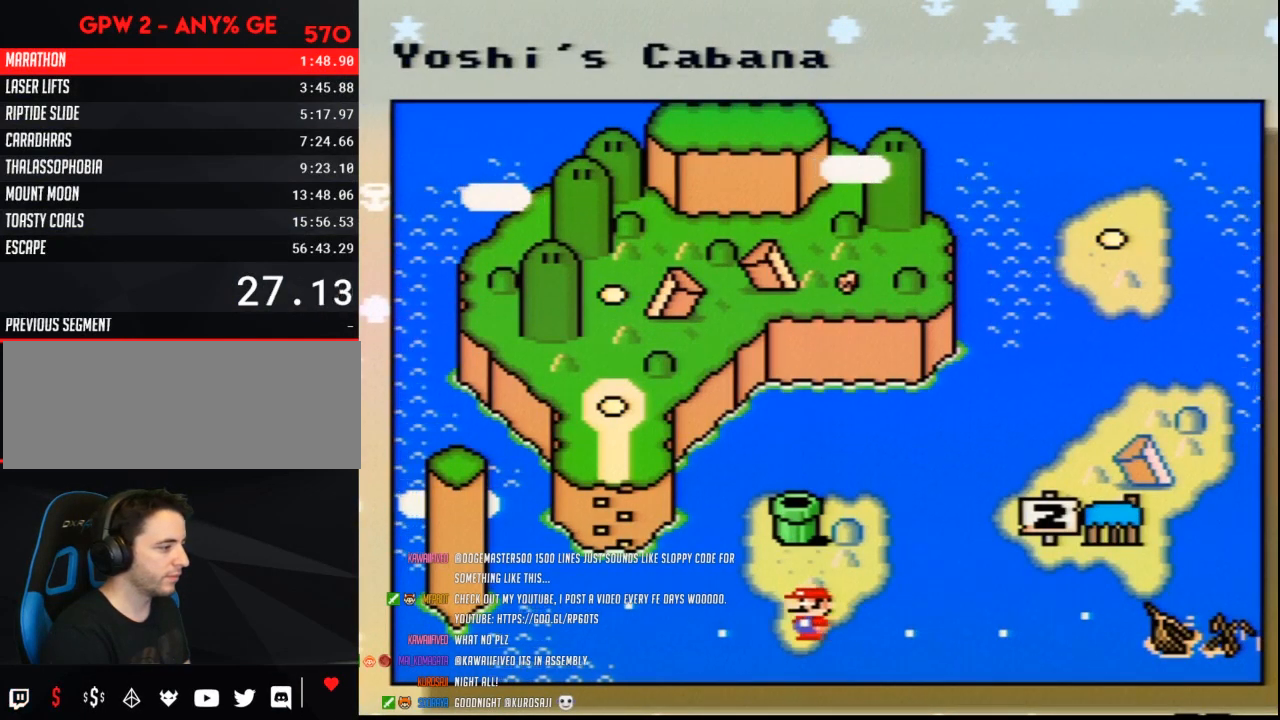
{"buttons": [], "events": [[33, "DPAD_LEFT", "down"], [83, "DPAD_LEFT", "up"], [183, "DPAD_LEFT", "down"], [283, "DPAD_LEFT", "up"], [333, "DPAD_LEFT", "down"], [433, "DPAD_LEFT", "up"]]}
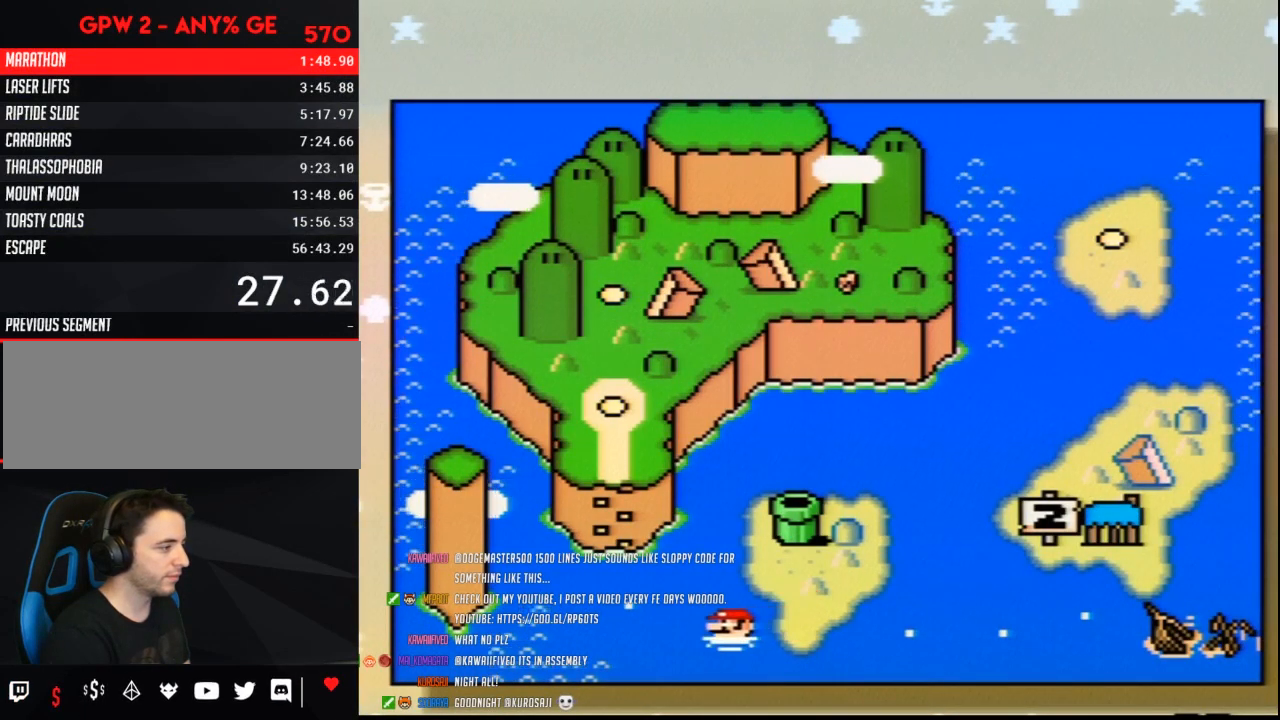
{"buttons": ["DPAD_LEFT"], "events": [[33, "DPAD_LEFT", "down"], [83, "DPAD_LEFT", "up"], [150, "DPAD_LEFT", "down"], [250, "DPAD_LEFT", "up"], [333, "DPAD_LEFT", "down"], [400, "DPAD_LEFT", "up"], [467, "DPAD_LEFT", "down"]]}
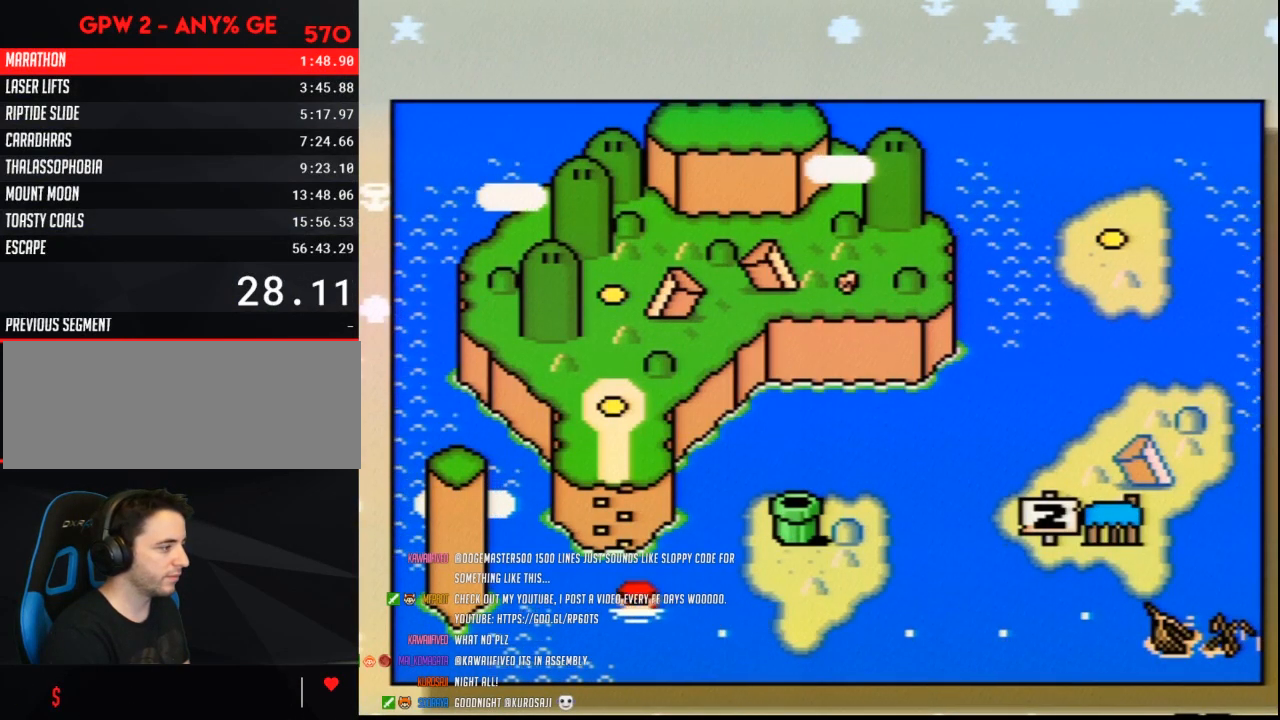
{"buttons": ["DPAD_LEFT"], "events": [[67, "DPAD_LEFT", "up"], [150, "DPAD_LEFT", "down"], [250, "DPAD_LEFT", "up"], [317, "DPAD_LEFT", "down"], [400, "DPAD_LEFT", "up"], [500, "DPAD_LEFT", "down"]]}
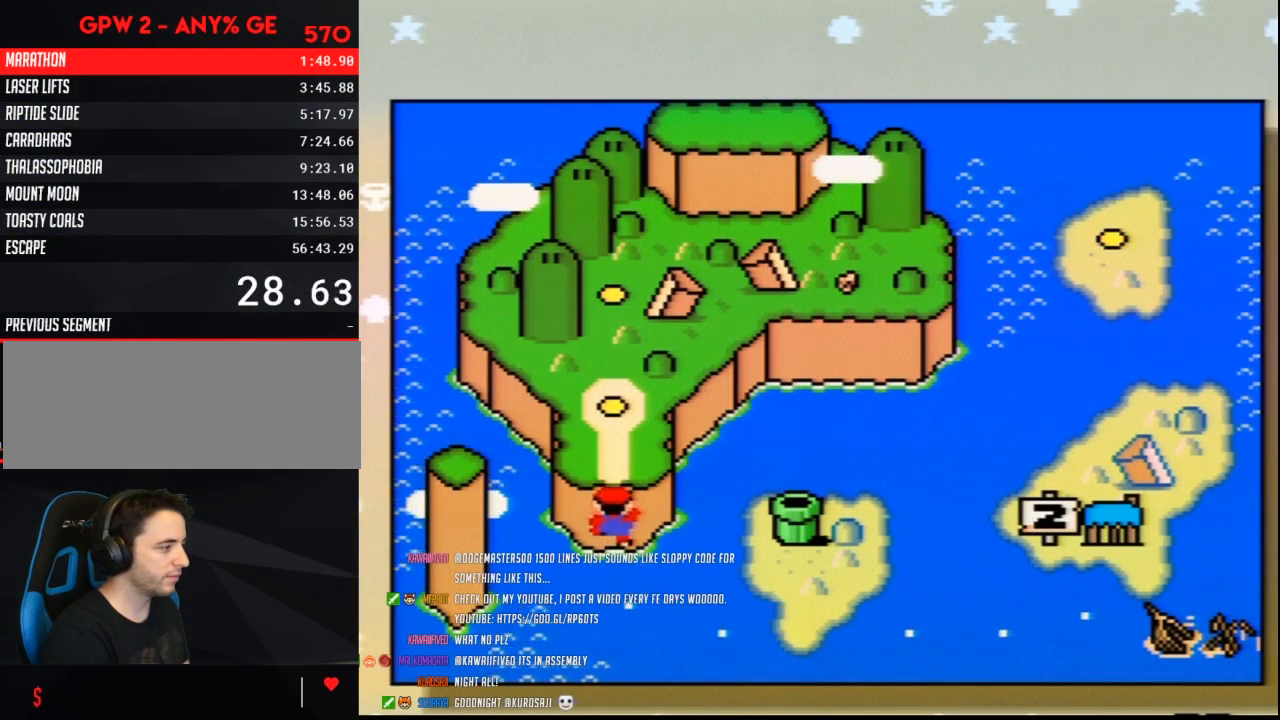
{"buttons": [], "events": [[100, "DPAD_LEFT", "up"], [183, "DPAD_LEFT", "down"], [283, "DPAD_LEFT", "up"], [350, "DPAD_LEFT", "down"], [433, "DPAD_LEFT", "up"]]}
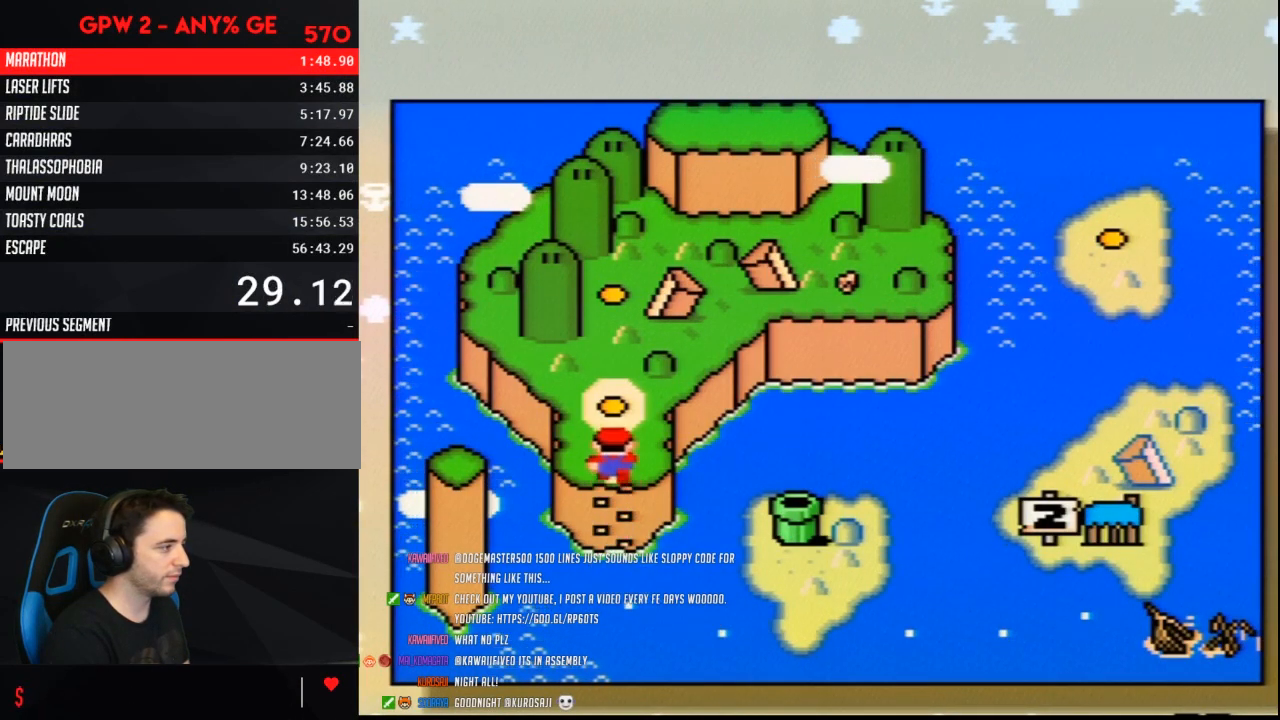
{"buttons": ["A"], "events": [[67, "DPAD_LEFT", "down"], [117, "DPAD_LEFT", "up"], [217, "DPAD_LEFT", "down"], [283, "DPAD_LEFT", "up"], [333, "A", "down"], [467, "A", "up"], [500, "A", "down"]]}
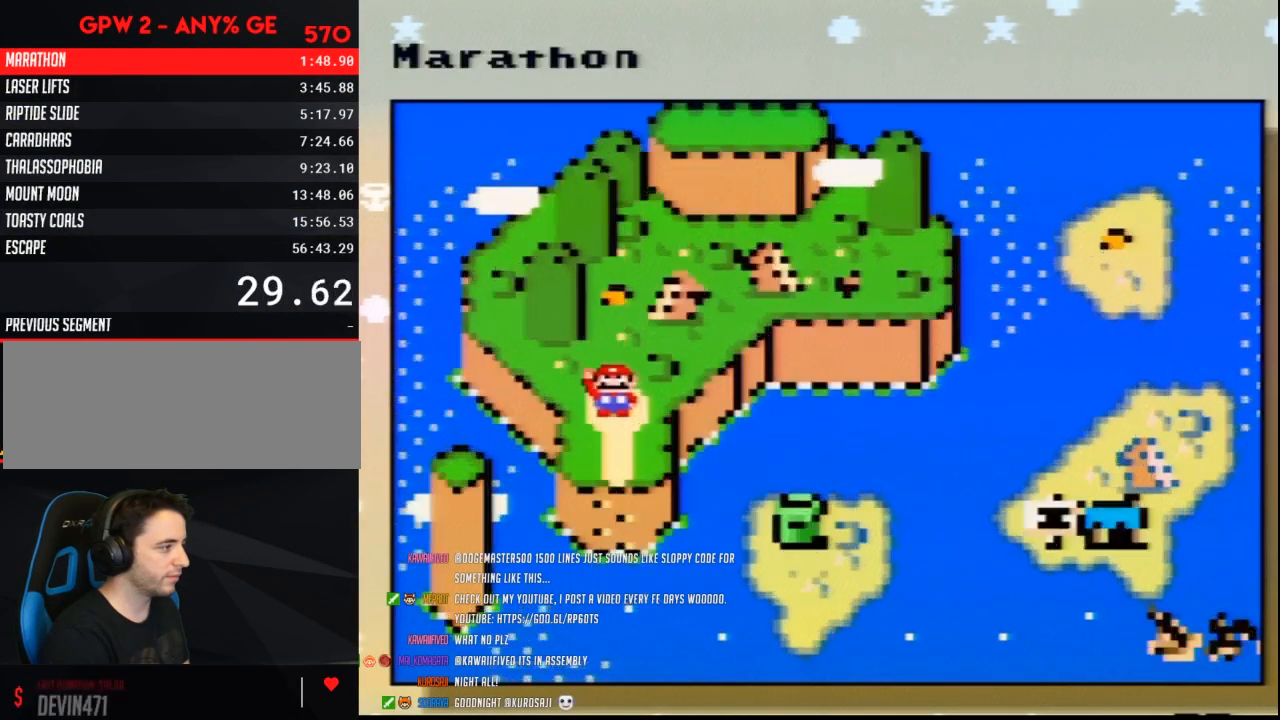
{"buttons": [], "events": [[117, "A", "up"], [183, "A", "down"], [250, "A", "up"], [333, "A", "down"], [433, "A", "up"]]}
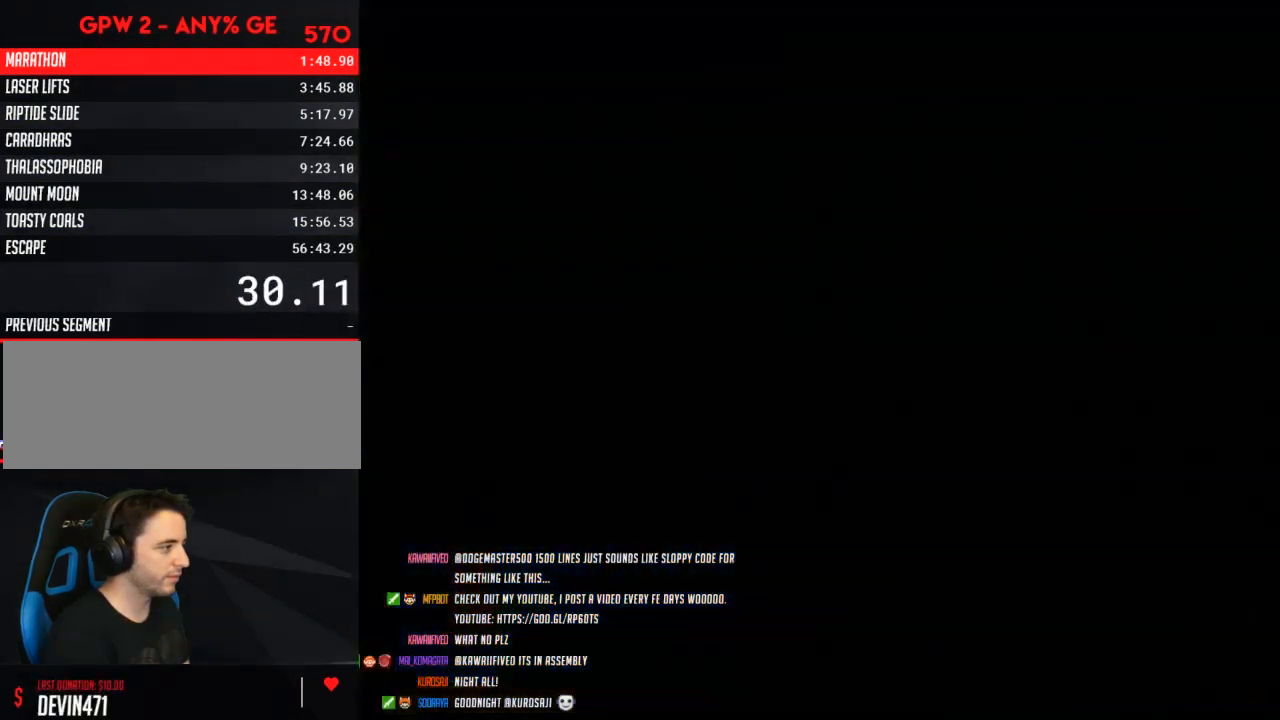
{"buttons": ["A"], "events": [[83, "A", "down"]]}
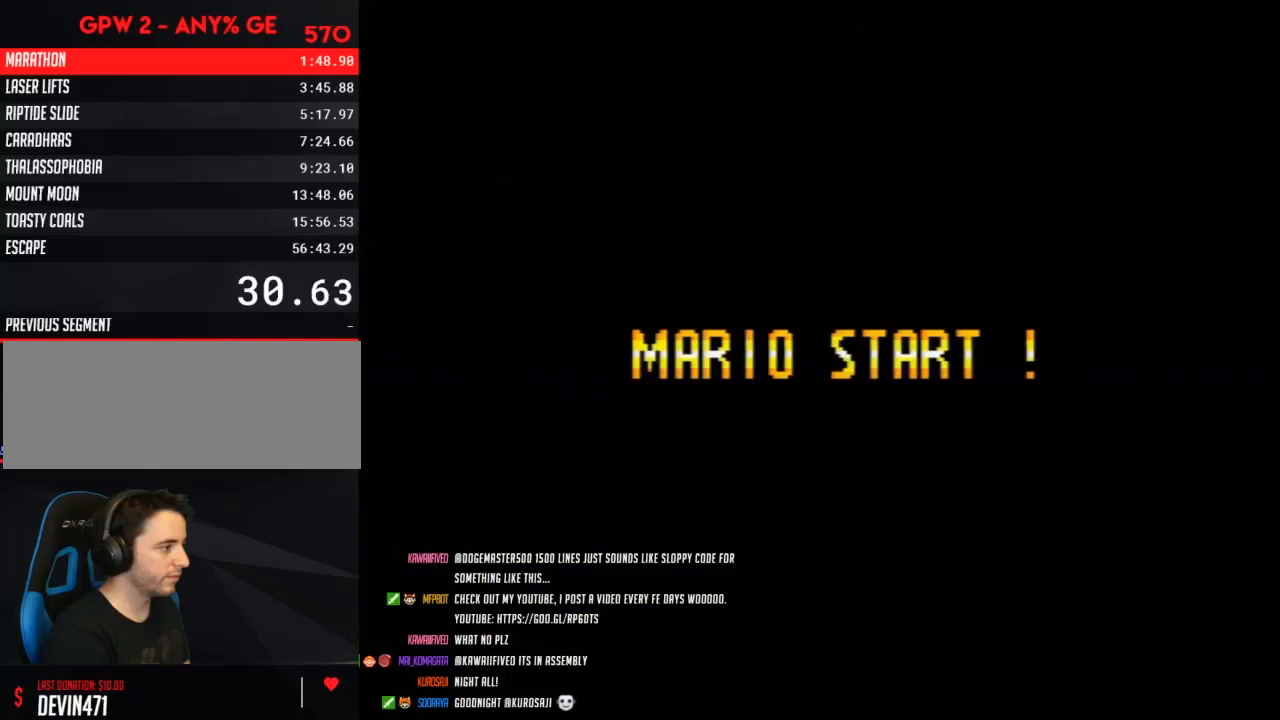
{"buttons": ["A"], "events": []}
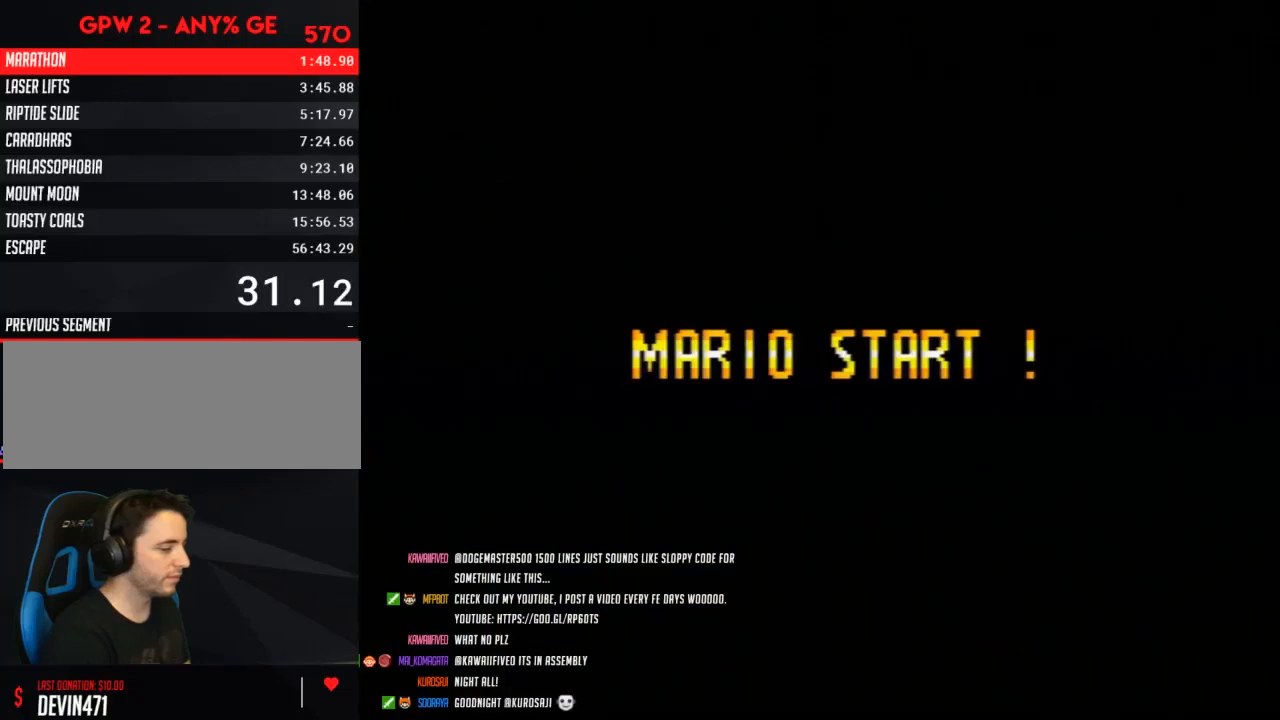
{"buttons": ["A"], "events": []}
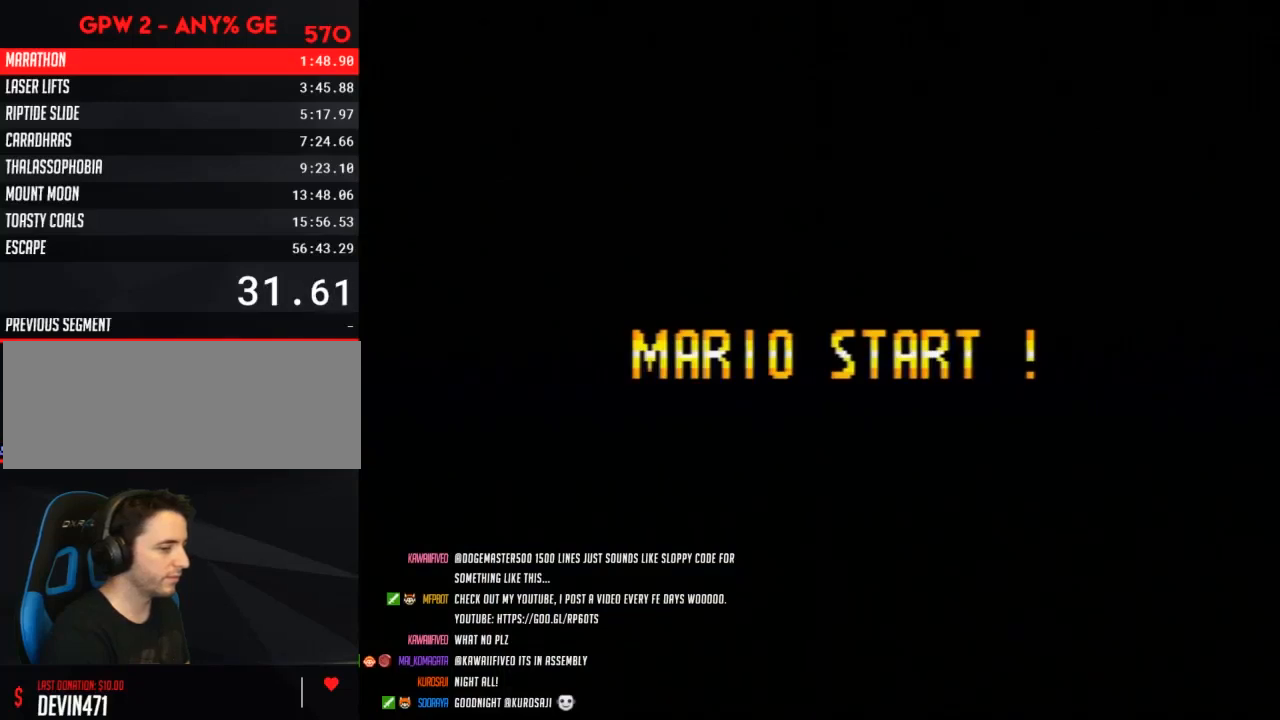
{"buttons": ["A"], "events": []}
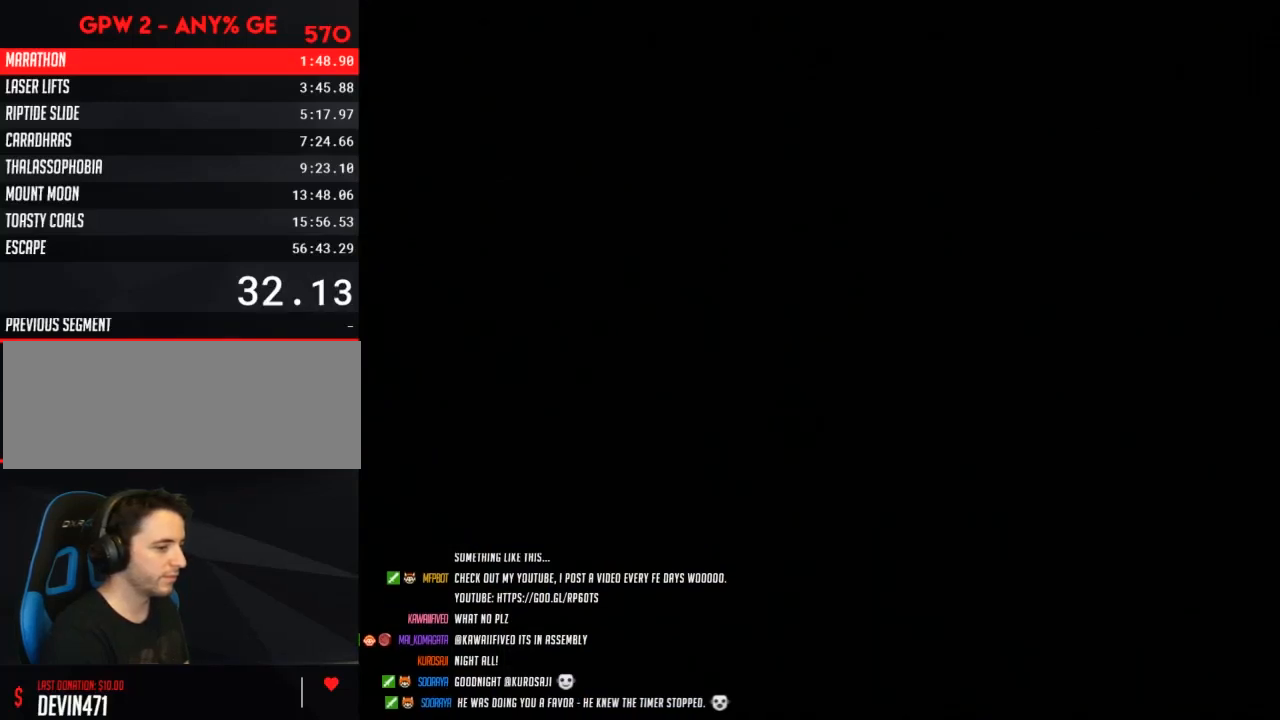
{"buttons": ["A"], "events": []}